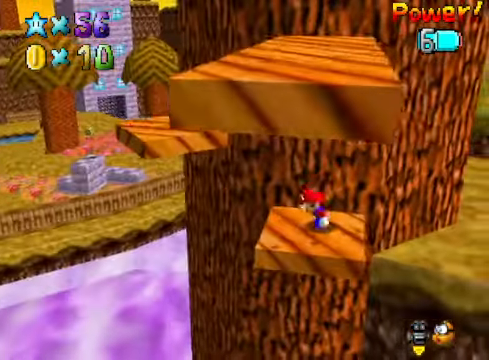
Gameplay with a controller (Xbox layout); each line is a JSON object with the inputs held at the frame after it. "events" lists button and stick changes between this image and that frame as [ms after this image, input, new state], when the widget could be followed in between.
{"buttons": ["A"], "left_stick": "up-left", "right_stick": "center", "events": [[100, "left_stick", "up-left"], [334, "A", "down"]]}
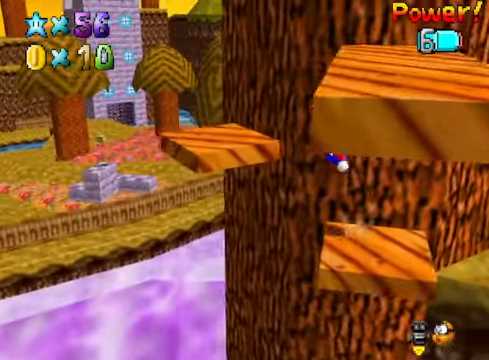
{"buttons": [], "left_stick": "center", "right_stick": "center", "events": [[200, "A", "up"], [200, "left_stick", "down"], [300, "X", "down"], [401, "X", "up"], [434, "left_stick", "center"]]}
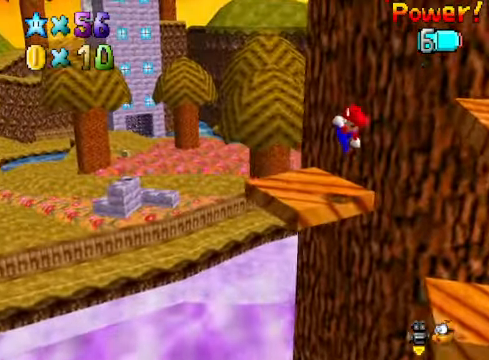
{"buttons": [], "left_stick": "center", "right_stick": "center", "events": [[33, "left_stick", "up-left"], [67, "right_stick", "down-right"], [133, "left_stick", "up"], [167, "right_stick", "center"], [234, "left_stick", "center"]]}
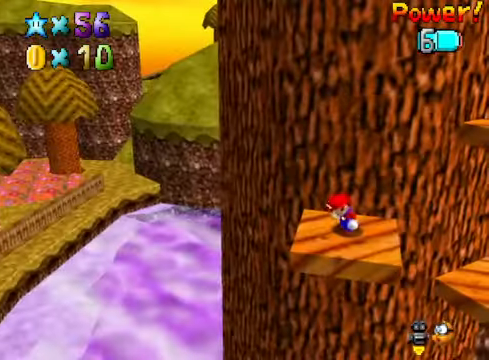
{"buttons": [], "left_stick": "left", "right_stick": "center", "events": [[401, "A", "down"], [401, "left_stick", "left"], [467, "A", "up"]]}
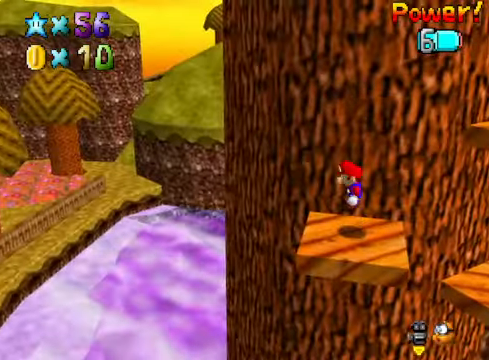
{"buttons": [], "left_stick": "center", "right_stick": "center", "events": [[67, "left_stick", "center"]]}
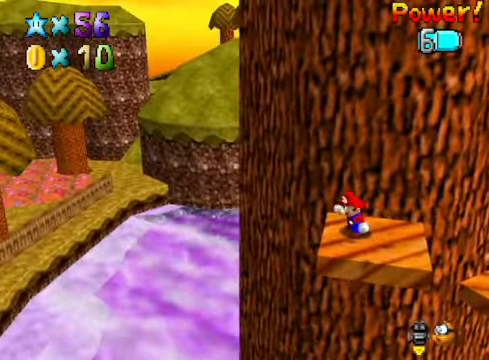
{"buttons": [], "left_stick": "center", "right_stick": "center", "events": []}
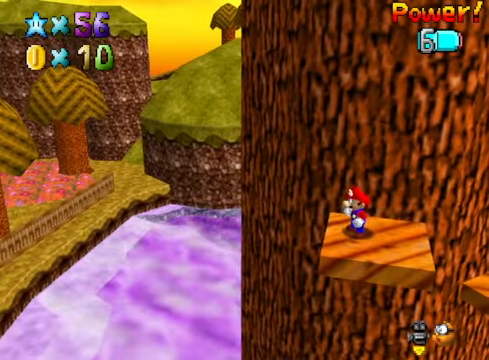
{"buttons": [], "left_stick": "center", "right_stick": "center", "events": [[100, "A", "down"], [167, "A", "up"], [200, "left_stick", "right"], [334, "left_stick", "center"]]}
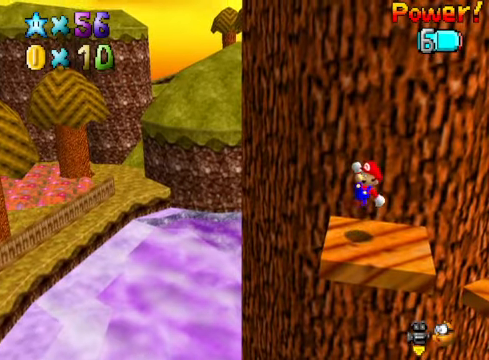
{"buttons": [], "left_stick": "center", "right_stick": "center", "events": []}
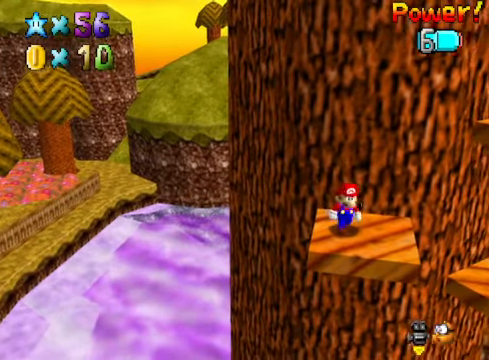
{"buttons": [], "left_stick": "right", "right_stick": "center", "events": [[367, "A", "down"], [434, "A", "up"], [467, "left_stick", "right"]]}
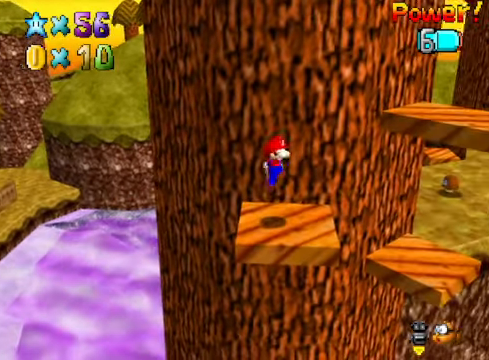
{"buttons": ["A"], "left_stick": "right", "right_stick": "center", "events": [[367, "A", "down"]]}
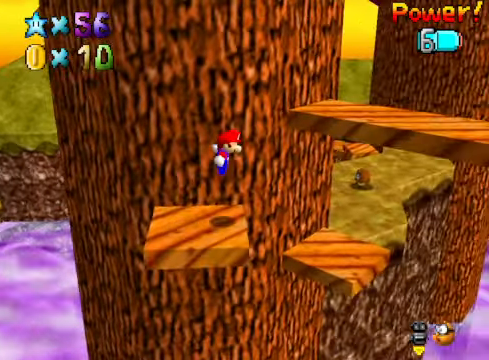
{"buttons": ["X"], "left_stick": "up-left", "right_stick": "center", "events": [[300, "left_stick", "up-left"], [334, "A", "up"], [501, "X", "down"]]}
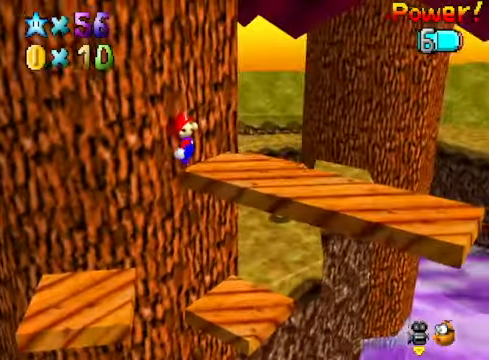
{"buttons": [], "left_stick": "center", "right_stick": "center", "events": [[67, "X", "up"], [67, "left_stick", "up"], [501, "left_stick", "center"]]}
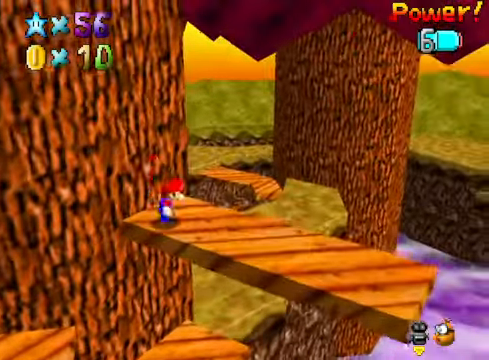
{"buttons": [], "left_stick": "center", "right_stick": "center", "events": [[67, "right_stick", "right"], [200, "right_stick", "center"], [334, "right_stick", "right"], [434, "right_stick", "center"]]}
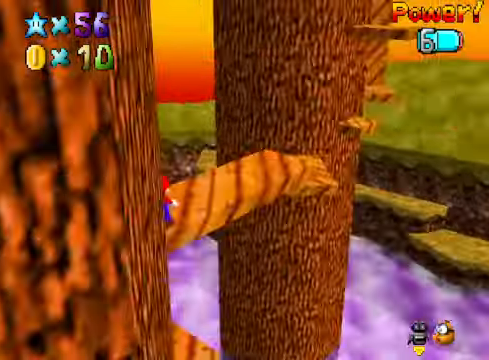
{"buttons": [], "left_stick": "up", "right_stick": "center", "events": [[33, "right_stick", "right"], [133, "right_stick", "center"], [234, "left_stick", "up"]]}
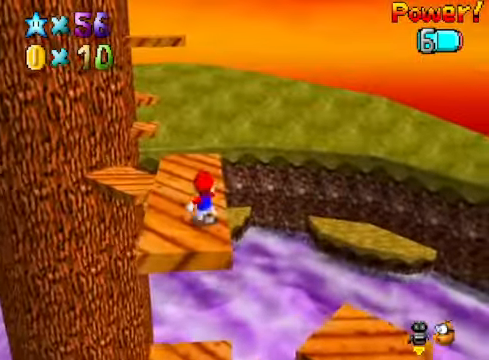
{"buttons": [], "left_stick": "up", "right_stick": "center", "events": []}
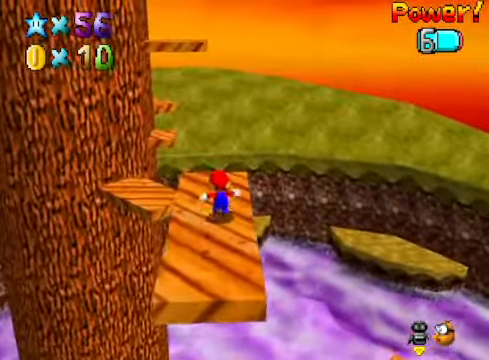
{"buttons": ["A"], "left_stick": "up", "right_stick": "center", "events": [[233, "A", "down"]]}
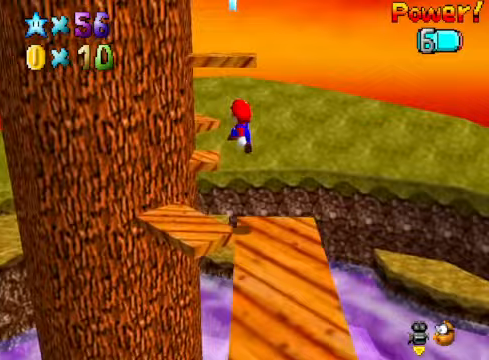
{"buttons": [], "left_stick": "right", "right_stick": "center", "events": [[100, "A", "up"], [200, "right_stick", "down-left"], [401, "right_stick", "center"], [468, "left_stick", "right"]]}
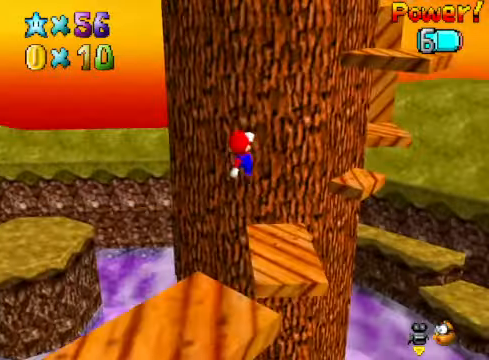
{"buttons": [], "left_stick": "down", "right_stick": "center", "events": [[66, "left_stick", "down"], [200, "X", "down"], [300, "X", "up"], [300, "left_stick", "up"], [400, "left_stick", "center"], [467, "left_stick", "down"]]}
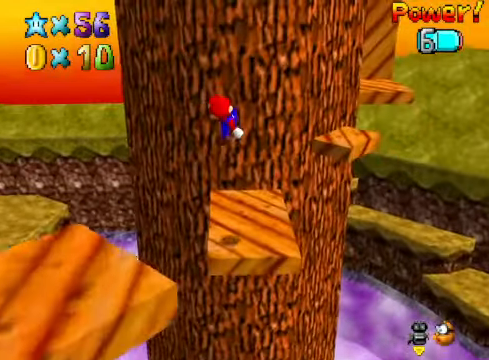
{"buttons": [], "left_stick": "up-right", "right_stick": "center", "events": [[233, "left_stick", "center"], [501, "left_stick", "up-right"]]}
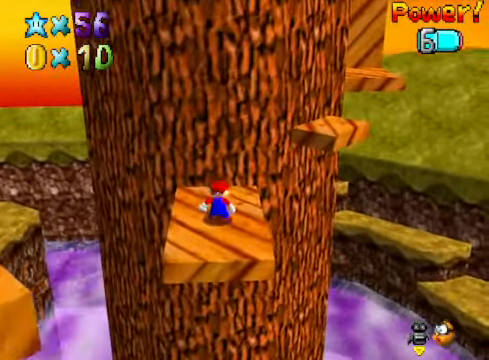
{"buttons": [], "left_stick": "up-right", "right_stick": "center", "events": [[133, "left_stick", "center"], [166, "A", "down"], [233, "A", "up"], [367, "right_stick", "down-left"], [400, "left_stick", "up-right"], [500, "right_stick", "center"]]}
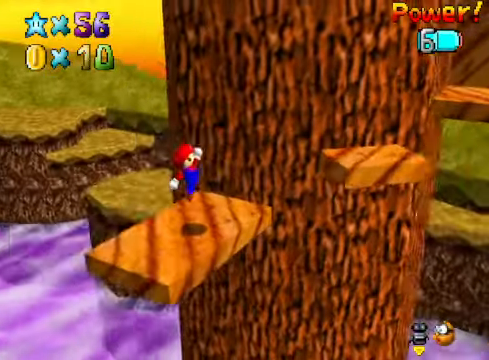
{"buttons": ["A"], "left_stick": "down-right", "right_stick": "center", "events": [[101, "left_stick", "right"], [234, "A", "down"], [368, "left_stick", "down-right"]]}
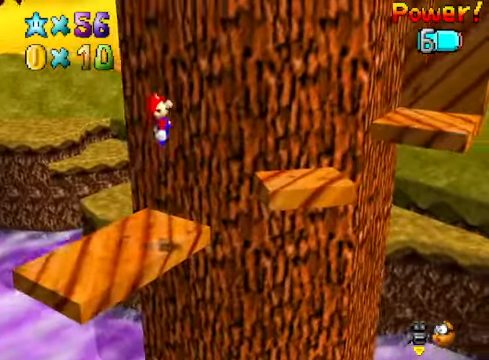
{"buttons": [], "left_stick": "right", "right_stick": "center", "events": [[201, "A", "up"], [201, "left_stick", "down"], [368, "X", "down"], [401, "left_stick", "right"], [468, "X", "up"]]}
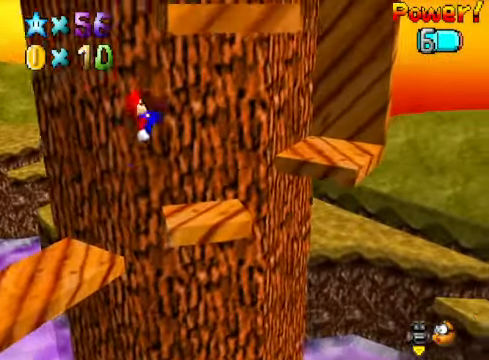
{"buttons": ["A"], "left_stick": "up", "right_stick": "center", "events": [[34, "left_stick", "center"], [201, "left_stick", "up-left"], [368, "left_stick", "up-right"], [435, "A", "down"], [501, "left_stick", "up"]]}
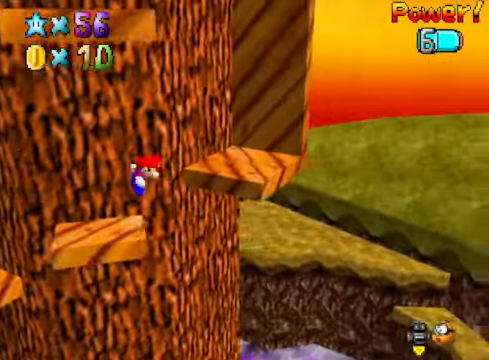
{"buttons": [], "left_stick": "center", "right_stick": "center", "events": [[134, "A", "up"], [167, "left_stick", "up-right"], [268, "right_stick", "down-left"], [401, "right_stick", "center"], [435, "left_stick", "up-left"], [501, "left_stick", "center"]]}
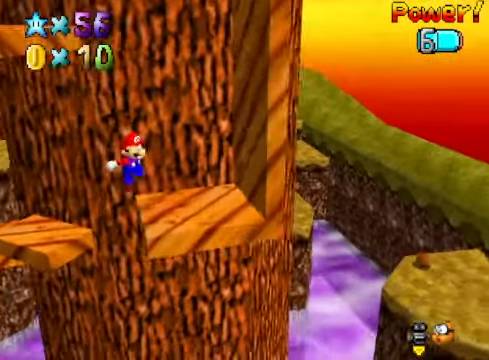
{"buttons": [], "left_stick": "right", "right_stick": "center", "events": [[401, "left_stick", "right"]]}
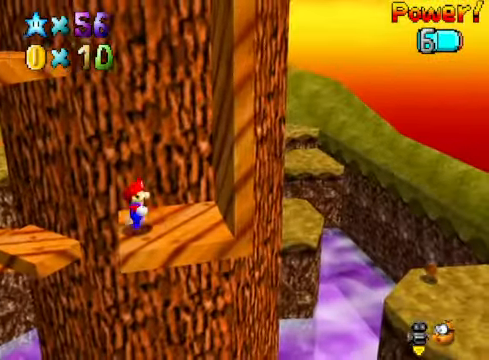
{"buttons": [], "left_stick": "right", "right_stick": "center", "events": [[101, "A", "down"], [434, "A", "up"]]}
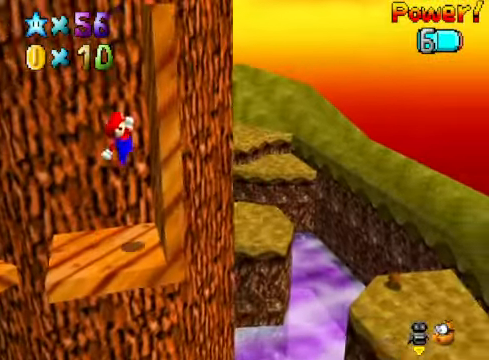
{"buttons": ["A"], "left_stick": "center", "right_stick": "center", "events": [[134, "A", "down"], [134, "left_stick", "up-left"], [334, "left_stick", "center"]]}
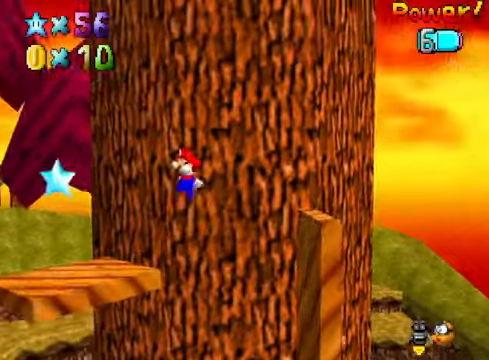
{"buttons": [], "left_stick": "up-right", "right_stick": "center", "events": [[66, "left_stick", "up"], [233, "left_stick", "up-right"], [367, "A", "up"]]}
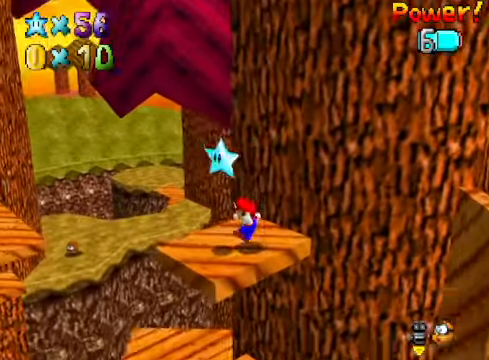
{"buttons": [], "left_stick": "center", "right_stick": "center", "events": [[66, "left_stick", "center"], [133, "A", "down"], [167, "A", "up"], [200, "L2", "down"], [367, "L2", "up"]]}